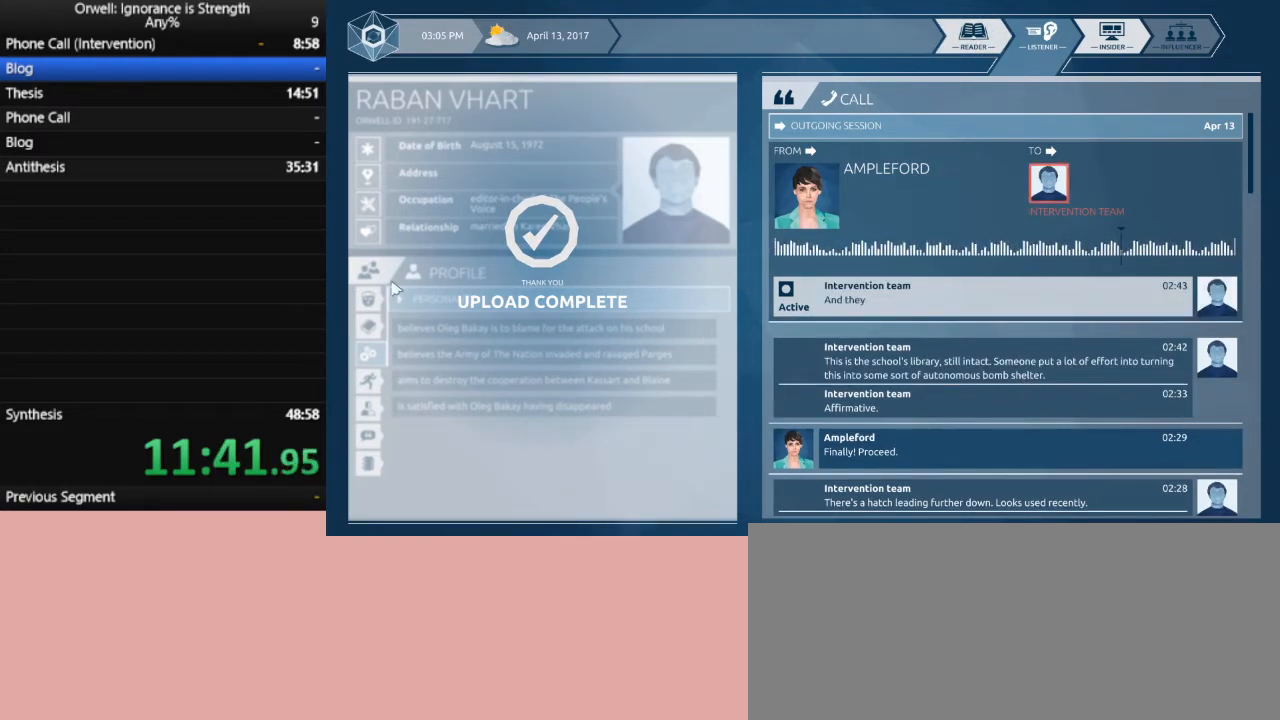
Gameplay with keyboard and mouse; each line is a JSON object with the keys and mouse buttons held at the frame after it. "events" lists presses ("down") and releases ("up") of ".", "/", "0", "1", "2", "3", "4", "5", "6", "7", "8", "9", "a", "alt_l", "alt_r", "b", "backslash", "backspace", "c", "caps_lock", "comma", "ctrl_l", "ctrl_r", "d", "down", "e", "equals", "escape", "f", "f1", "f10", "f11", "f12", "f2", "f3", "f4", "f5", "f6", "f7", "f8", "f9", "g", "h", "i", "j", "k", "l", "lbracket", "left", "m", "minus", "n", "o", "p", "q", "quote", "r", "rbracket", "return", "right", "s", "semicolon", "shift_l", "shift_r", "space", "super", "t", "tab", "tilde", "u", "up", "v", "w", "x", "y", "z", "mouse_left" and "mouse_right" between this image and that frame as [ms after this image, input, new state], when the widget could be followed in between. "mouse_left", "mouse_right" = the "left", "right" buttons of the "mouse" list. No other keys are recorded. Mouse movement is not recorded.
{"keys": [], "mouse": [], "events": [[167, "mouse_left", "down"], [267, "mouse_left", "up"], [350, "mouse_left", "down"], [450, "mouse_left", "up"]]}
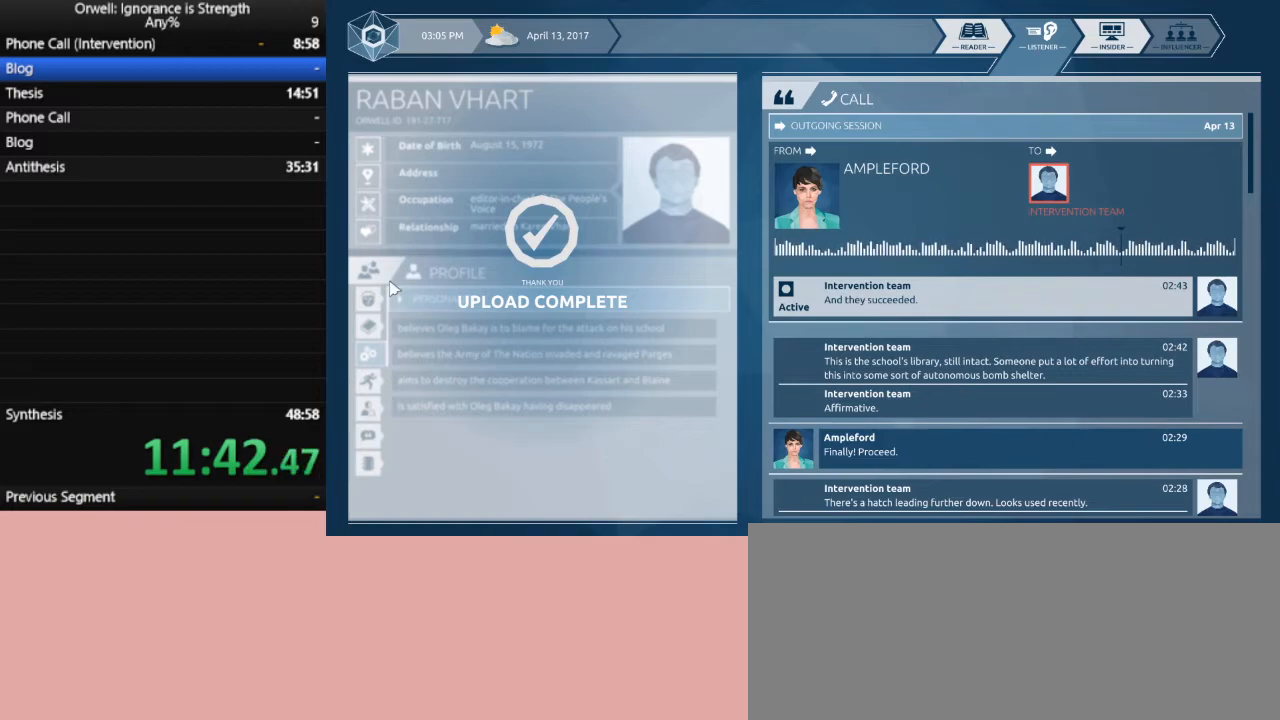
{"keys": [], "mouse": [], "events": [[367, "mouse_left", "down"], [467, "mouse_left", "up"]]}
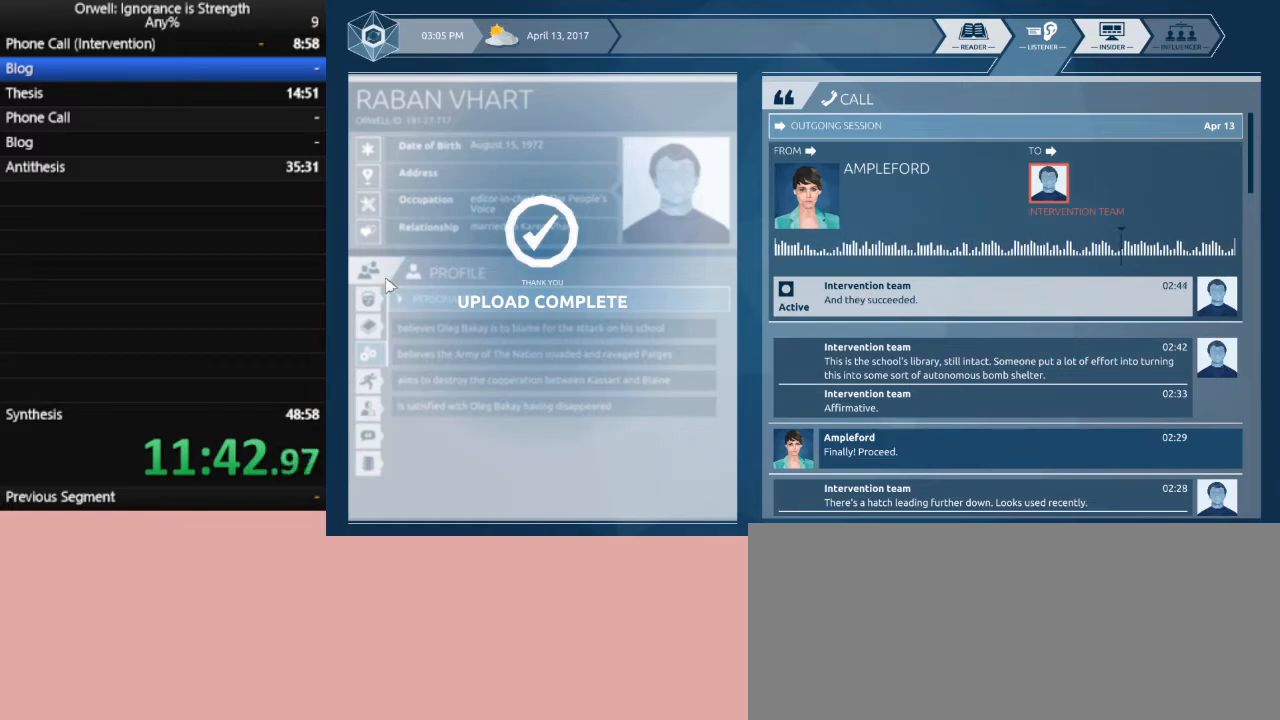
{"keys": [], "mouse": ["left"], "events": [[100, "mouse_left", "down"], [150, "mouse_left", "up"], [250, "mouse_left", "down"], [333, "mouse_left", "up"], [483, "mouse_left", "down"]]}
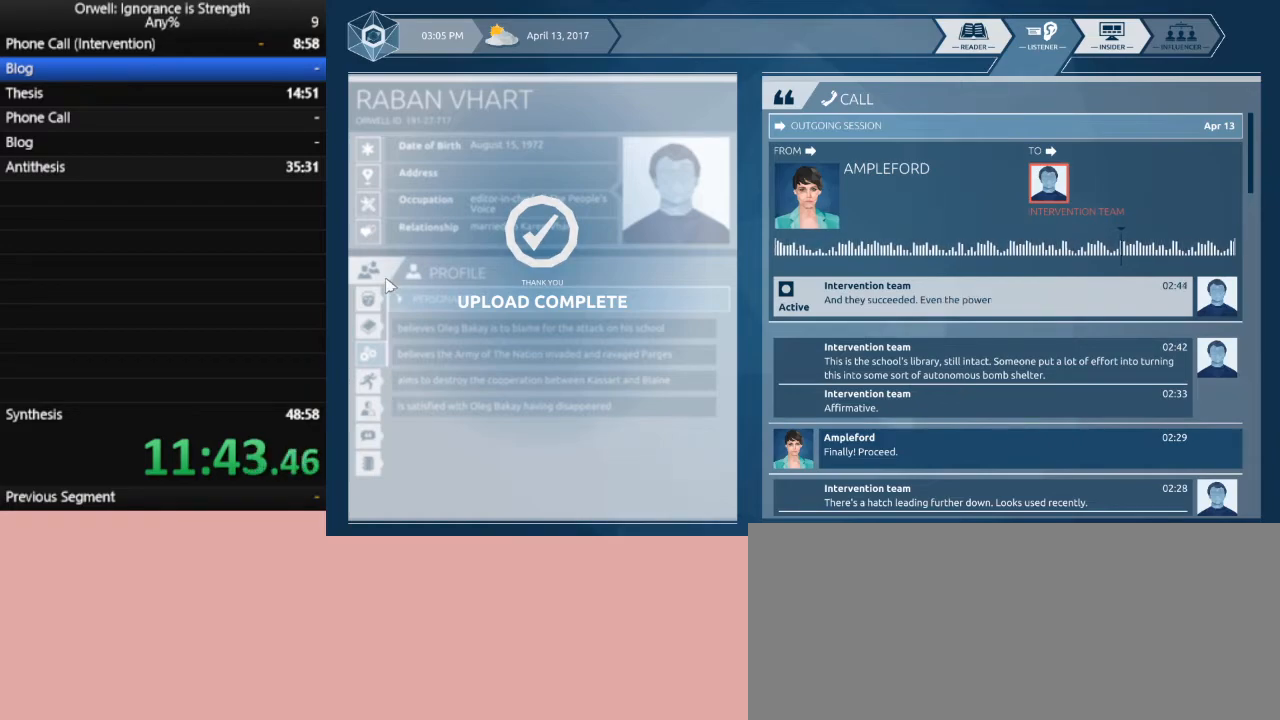
{"keys": [], "mouse": [], "events": [[33, "mouse_left", "up"], [217, "mouse_left", "down"], [267, "mouse_left", "up"], [350, "mouse_left", "down"], [500, "mouse_left", "up"]]}
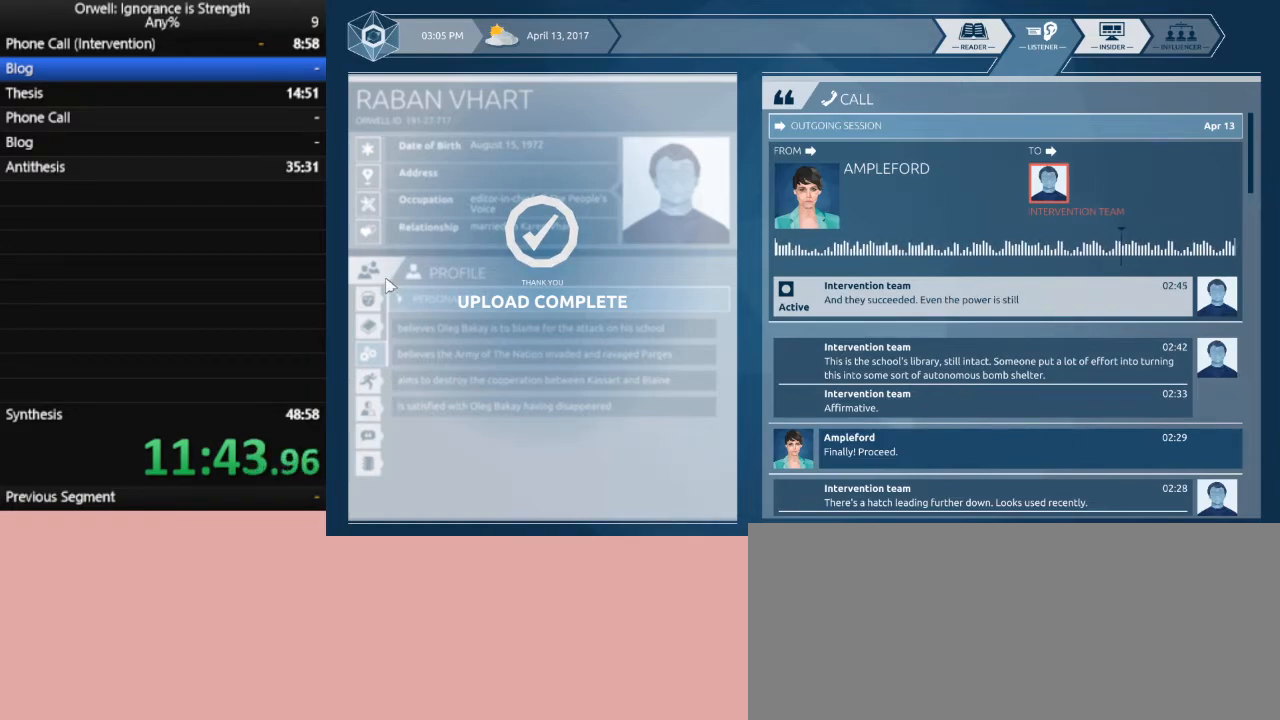
{"keys": [], "mouse": ["left"], "events": [[83, "mouse_left", "down"], [183, "mouse_left", "up"], [283, "mouse_left", "down"], [367, "mouse_left", "up"], [467, "mouse_left", "down"]]}
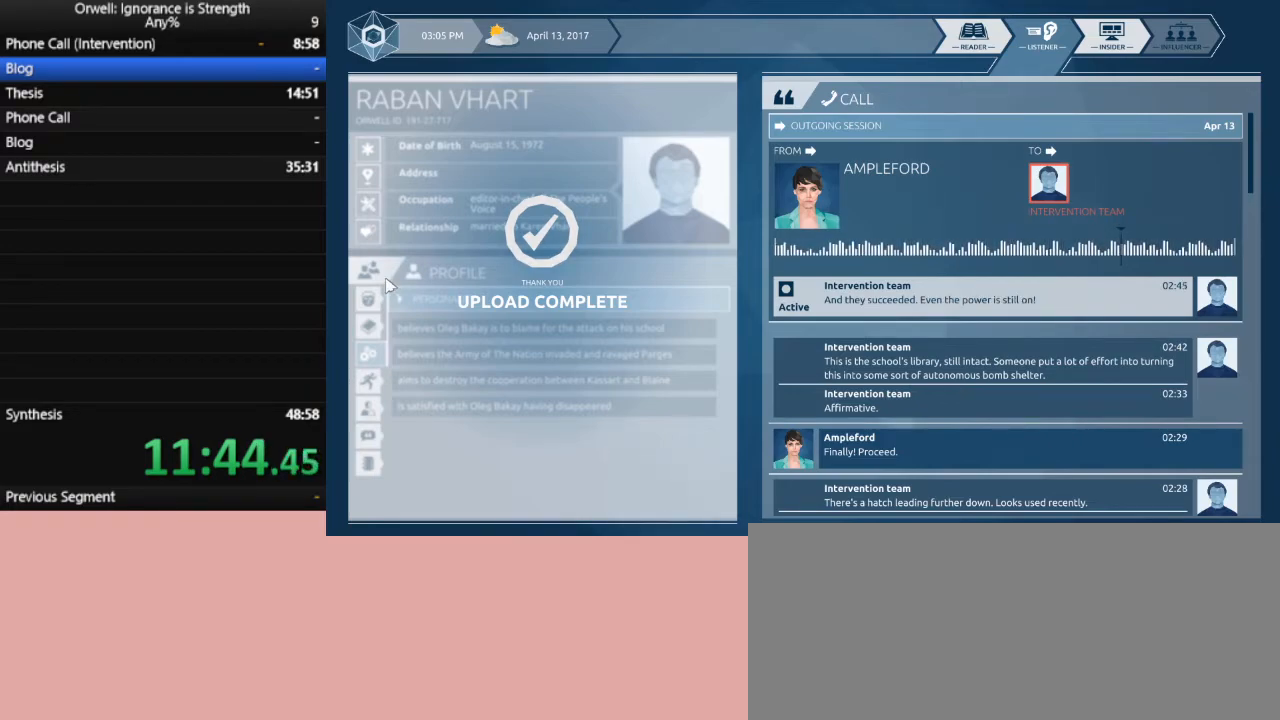
{"keys": [], "mouse": ["left"], "events": [[67, "mouse_left", "up"], [200, "mouse_left", "down"], [300, "mouse_left", "up"], [433, "mouse_left", "down"]]}
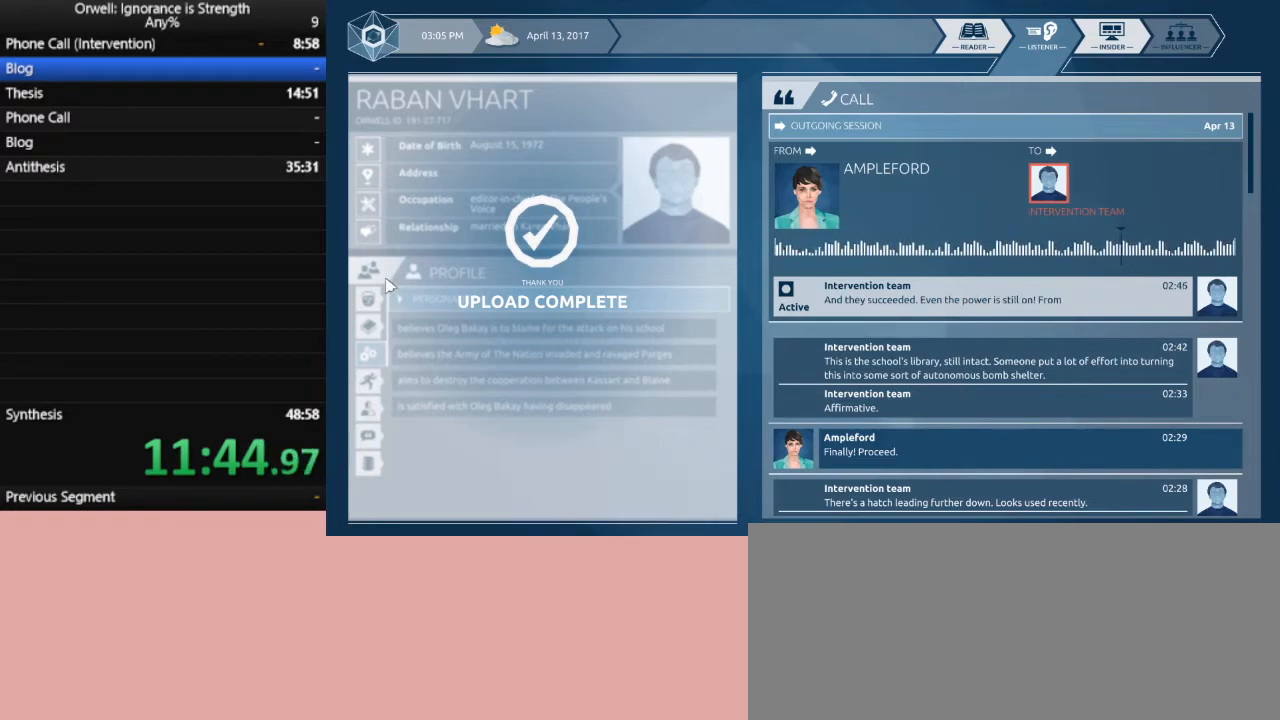
{"keys": [], "mouse": [], "events": [[33, "mouse_left", "up"]]}